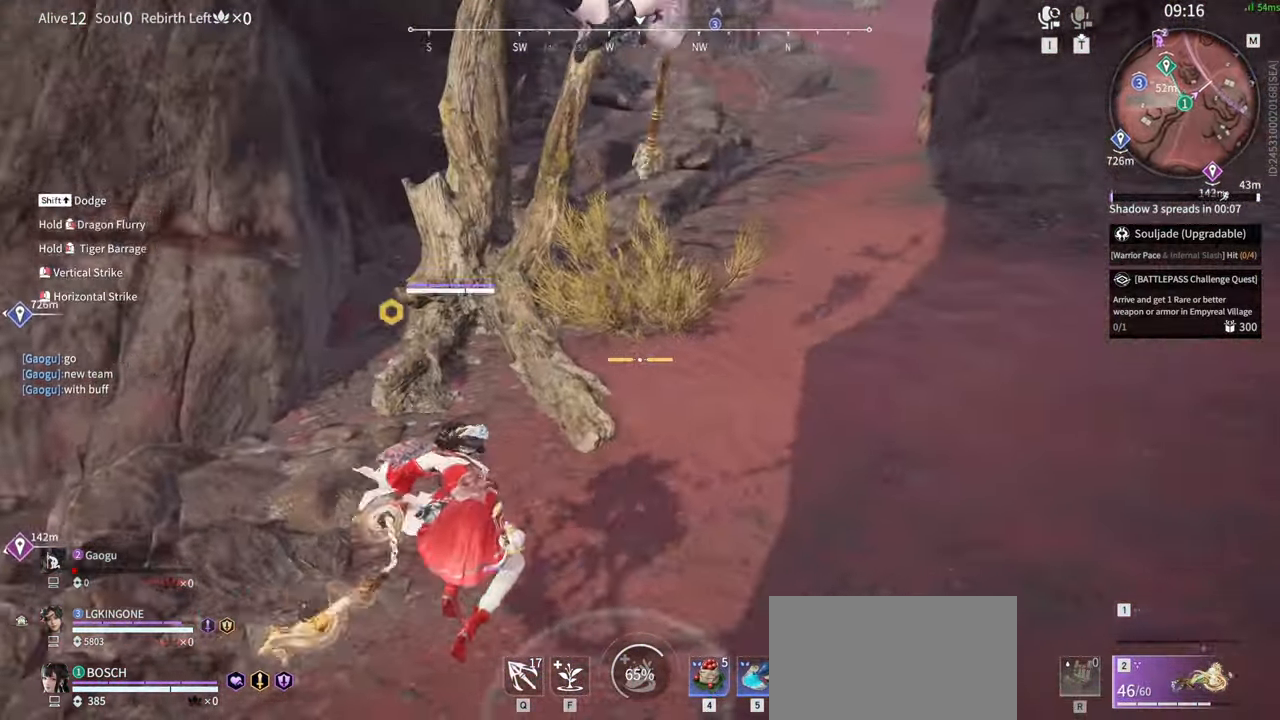
Gameplay with keyboard and mouse; each line is a JSON object with the keys and mouse buttons held at the frame after it. "events" lists presses ("down") and releases ("up") of "1", "2", "3", "4", "5", "a", "alt", "b", "c", "ctrl", "d", "e", "f", "g", "q", "r", "s", "shift", "space", "t", "tab", "tilde", "v", "w", "x", "z", "mouse_left", "mouse_wheel", "mouse_right", "mouse_mb4" and "mouse_mb5" between this image and that frame as [ms after this image, input, new state], when the widget could be followed in between. "mouse_left", "mouse_wheel", "mouse_right", "mouse_mb4", "mouse_mb5" = the "left", "wheel", "right", "mb4", "mb5" buttons of the "mouse" list. No other keys are recorded. "wheel" means that the mouse wheel is clicked or scrolled. Mouse movement is not recorded.
{"keys": [], "mouse": [], "events": []}
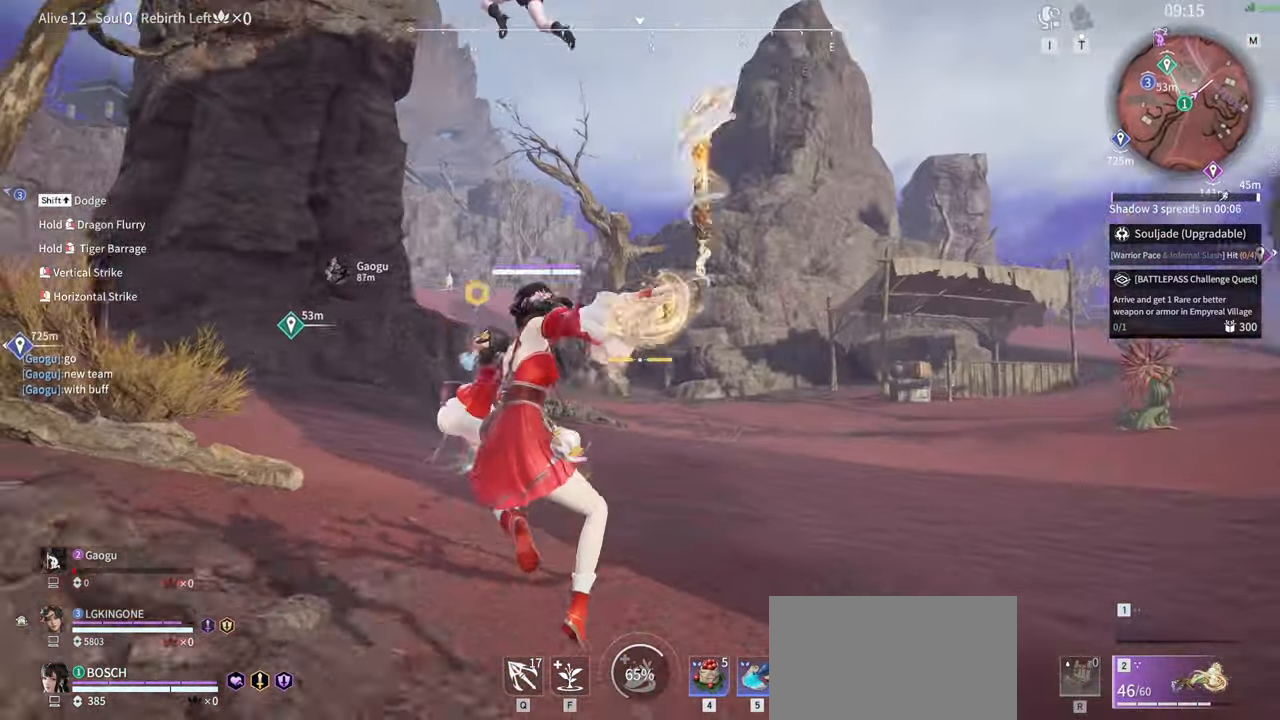
{"keys": [], "mouse": [], "events": [[116, "w", "down"], [166, "shift", "down"], [316, "mouse_right", "down"], [500, "mouse_right", "up"], [500, "shift", "up"], [500, "w", "up"]]}
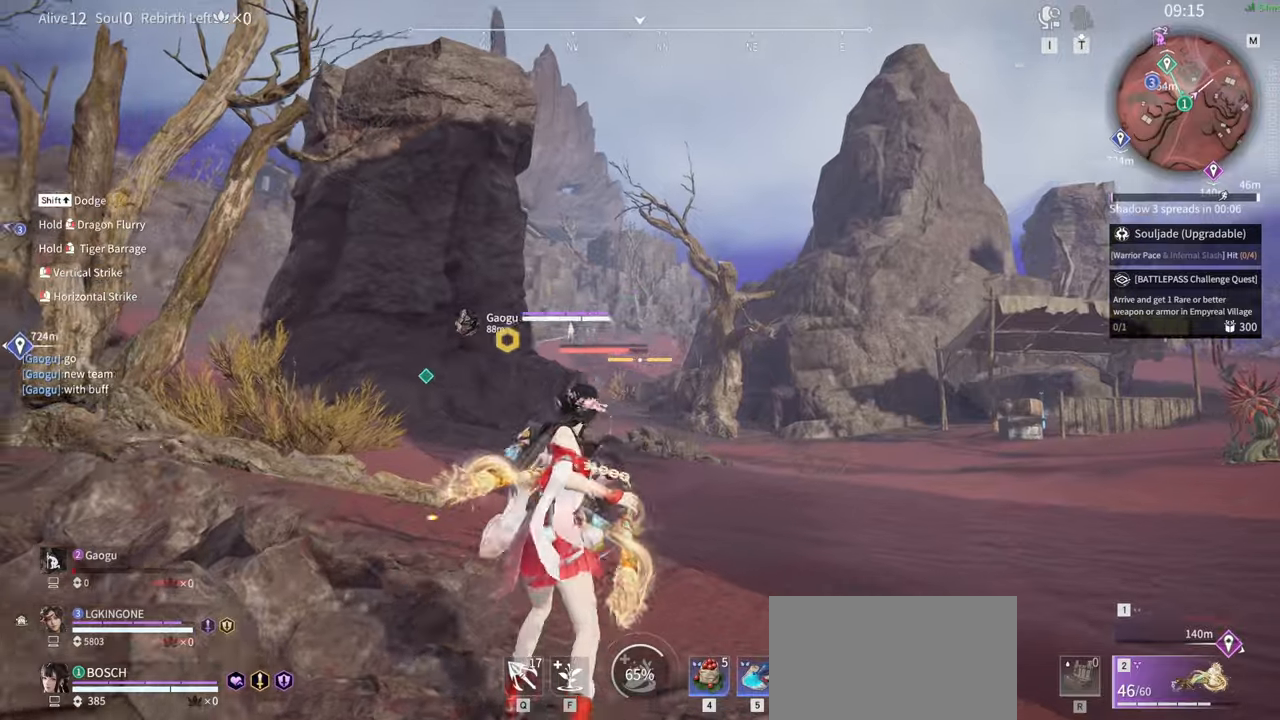
{"keys": [], "mouse": [], "events": [[100, "mouse_right", "down"], [233, "mouse_right", "up"], [416, "mouse_right", "down"], [466, "mouse_right", "up"]]}
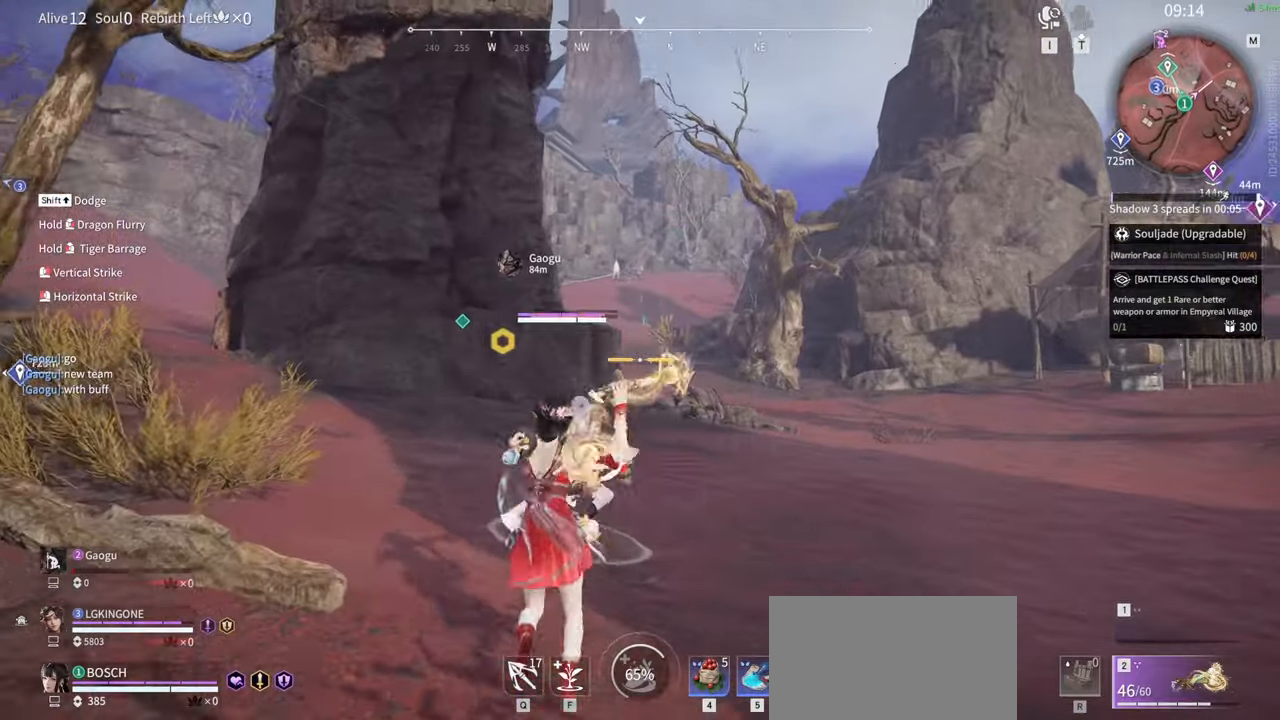
{"keys": ["w"], "mouse": [], "events": [[66, "mouse_right", "down"], [116, "mouse_right", "up"], [483, "w", "down"]]}
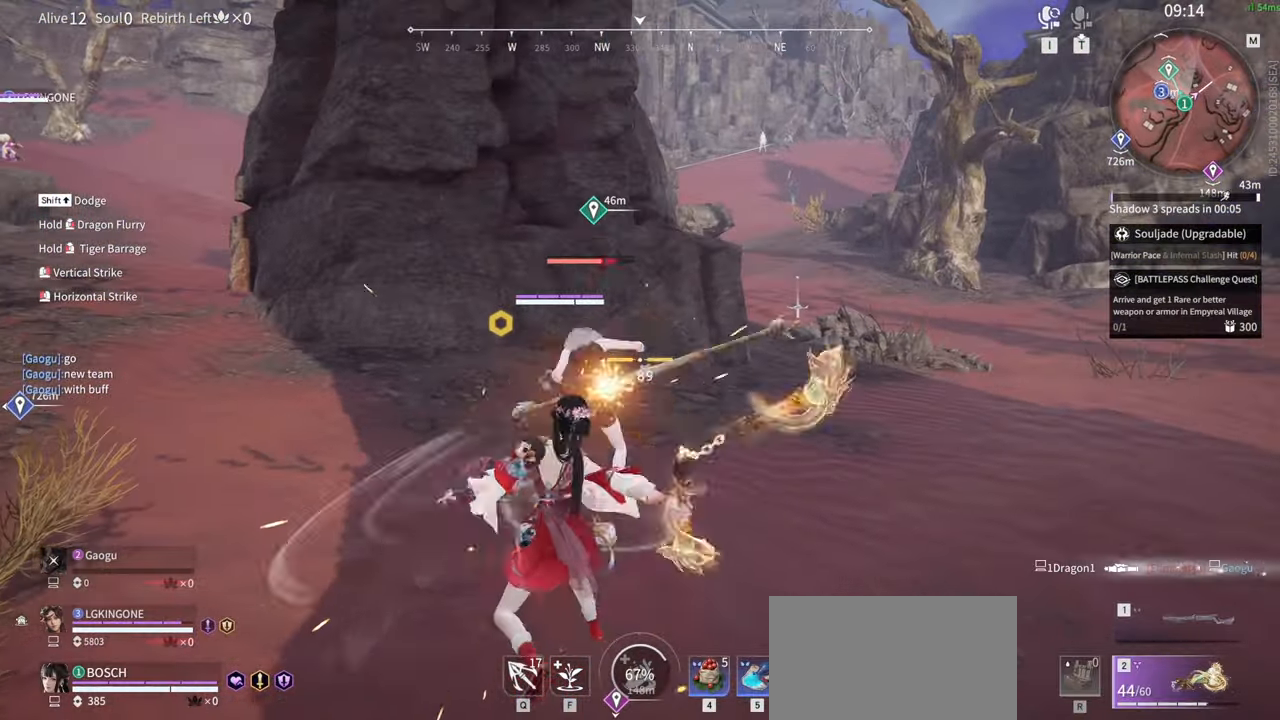
{"keys": [], "mouse": [], "events": [[33, "a", "down"], [33, "shift", "down"], [266, "mouse_left", "down"], [400, "a", "up"], [400, "shift", "up"], [400, "w", "up"], [450, "mouse_left", "up"]]}
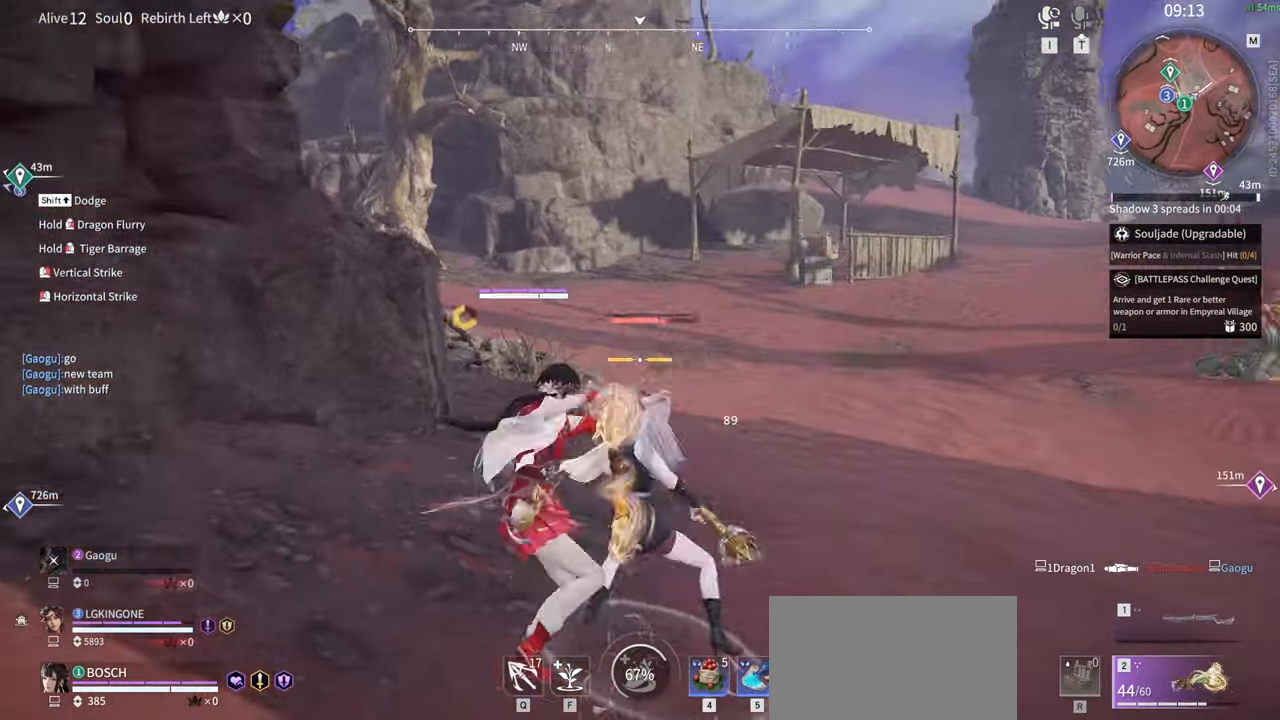
{"keys": [], "mouse": [], "events": [[283, "c", "down"], [366, "mouse_right", "down"], [416, "c", "up"], [466, "mouse_right", "up"]]}
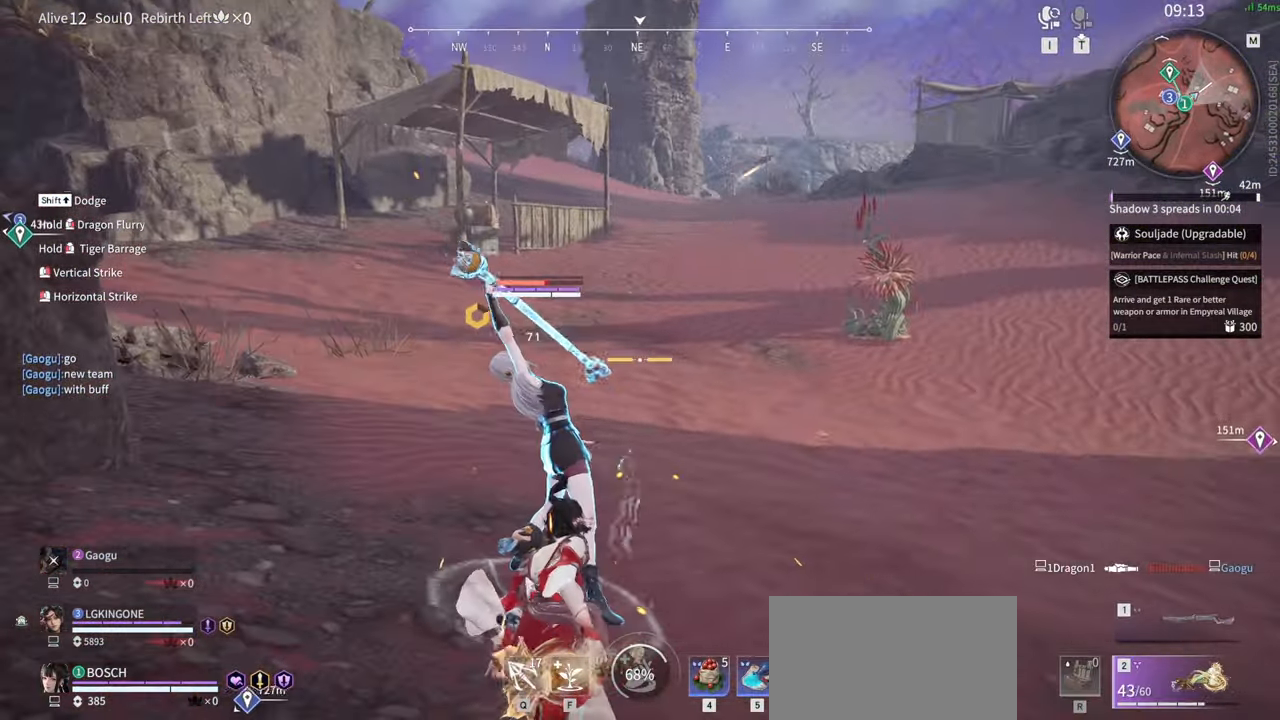
{"keys": ["g", "space"], "mouse": ["left", "right"], "events": [[283, "space", "down"], [483, "g", "down"], [483, "mouse_left", "down"], [483, "mouse_right", "down"]]}
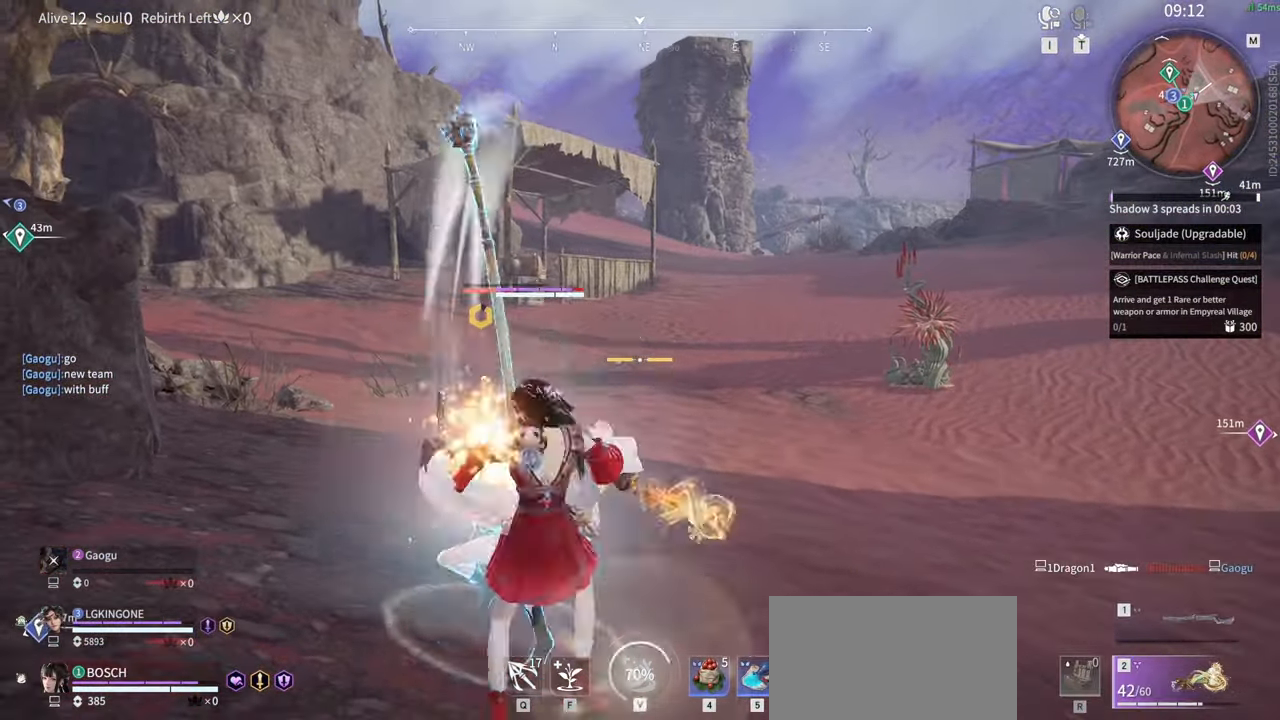
{"keys": [], "mouse": [], "events": [[33, "space", "up"], [366, "g", "up"], [400, "mouse_left", "up"], [400, "mouse_right", "up"]]}
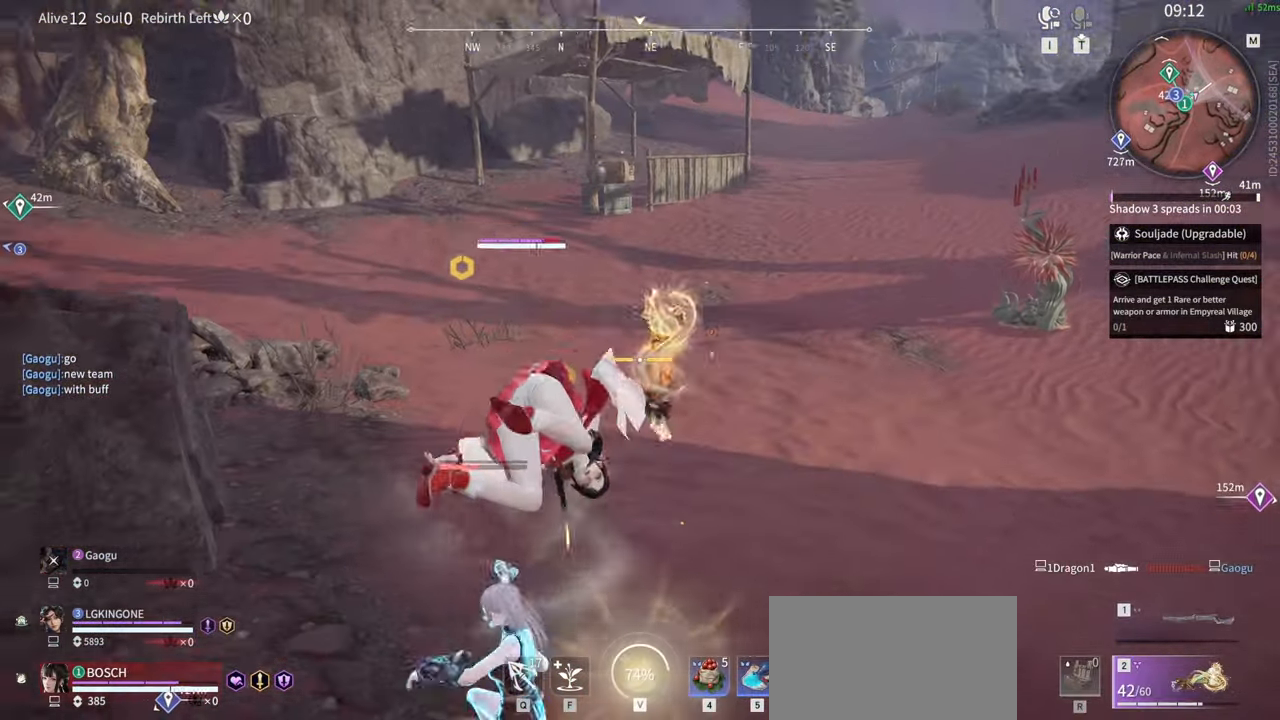
{"keys": [], "mouse": [], "events": []}
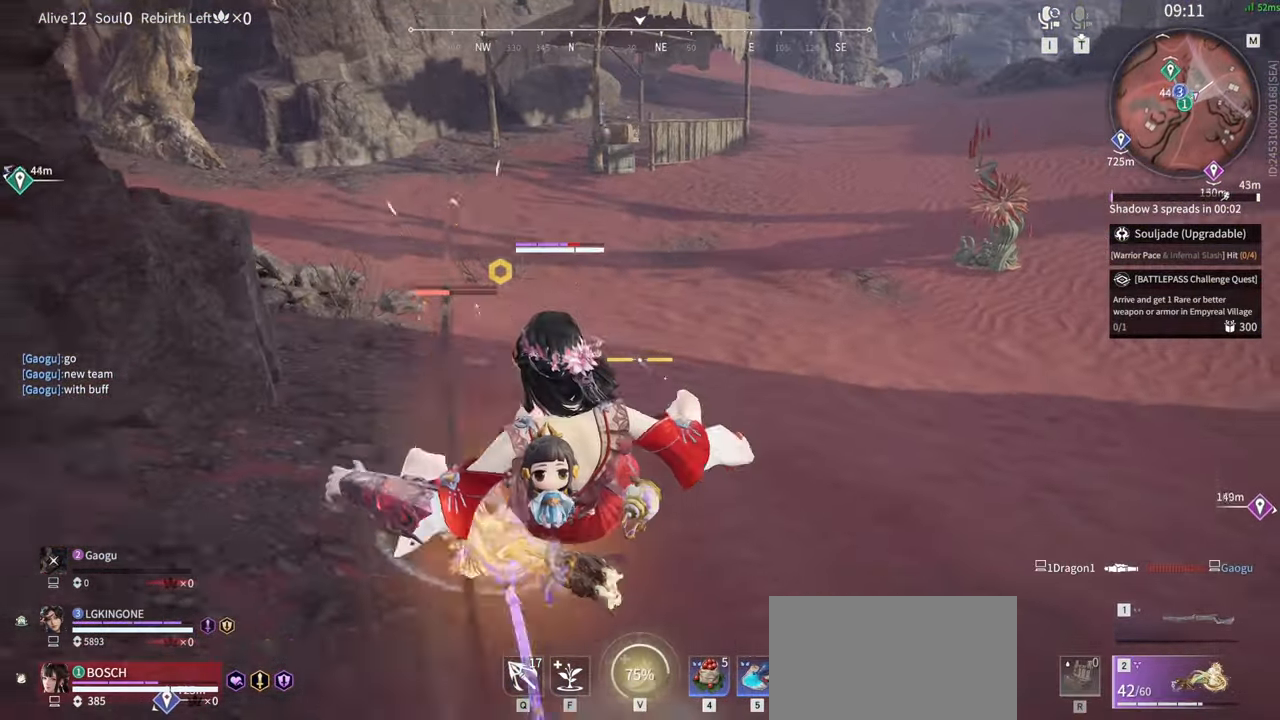
{"keys": ["a", "s", "shift"], "mouse": [], "events": [[433, "s", "down"], [483, "a", "down"], [483, "shift", "down"]]}
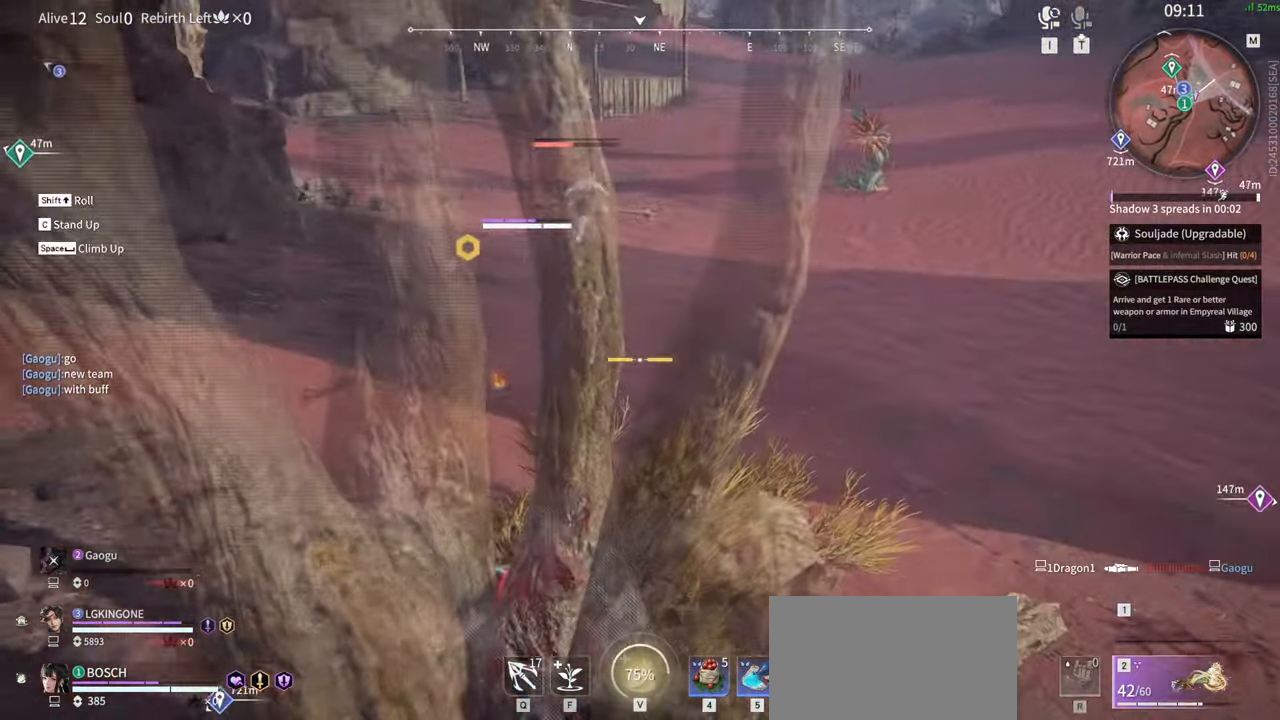
{"keys": ["f"], "mouse": [], "events": [[300, "a", "up"], [300, "f", "down"], [300, "s", "up"], [300, "shift", "up"], [450, "f", "up"], [500, "f", "down"]]}
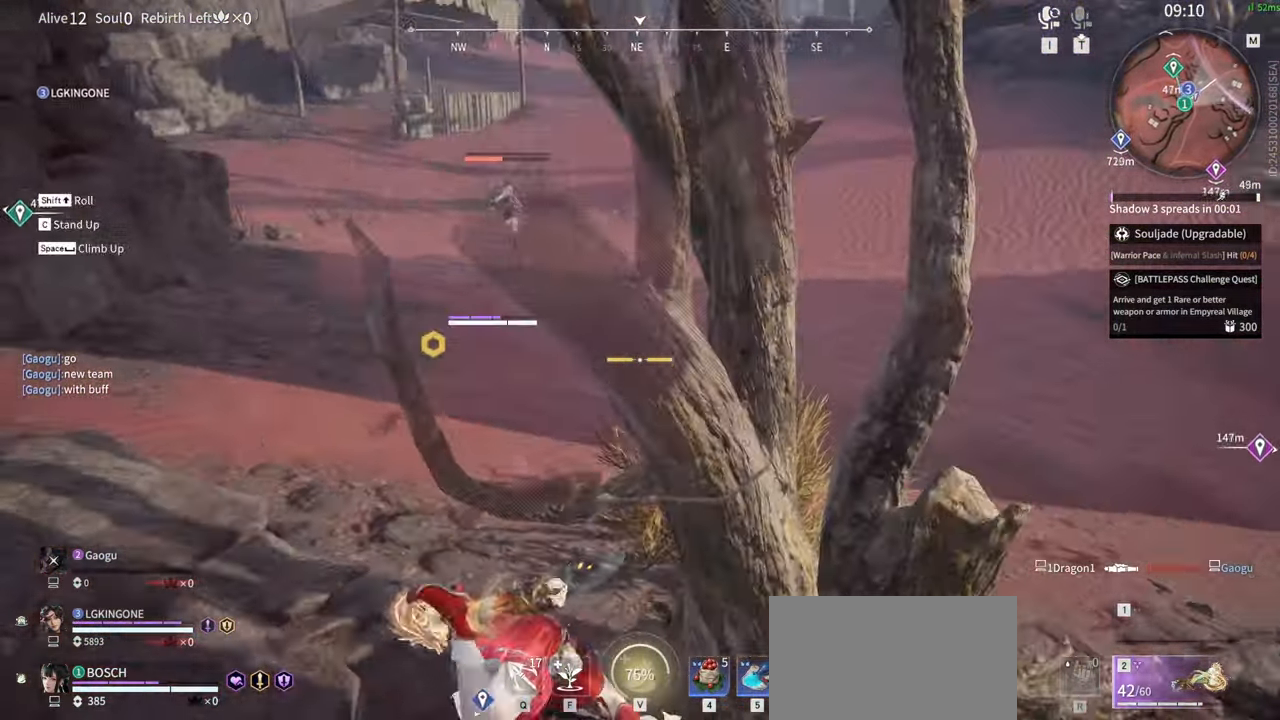
{"keys": ["shift", "w"], "mouse": []}
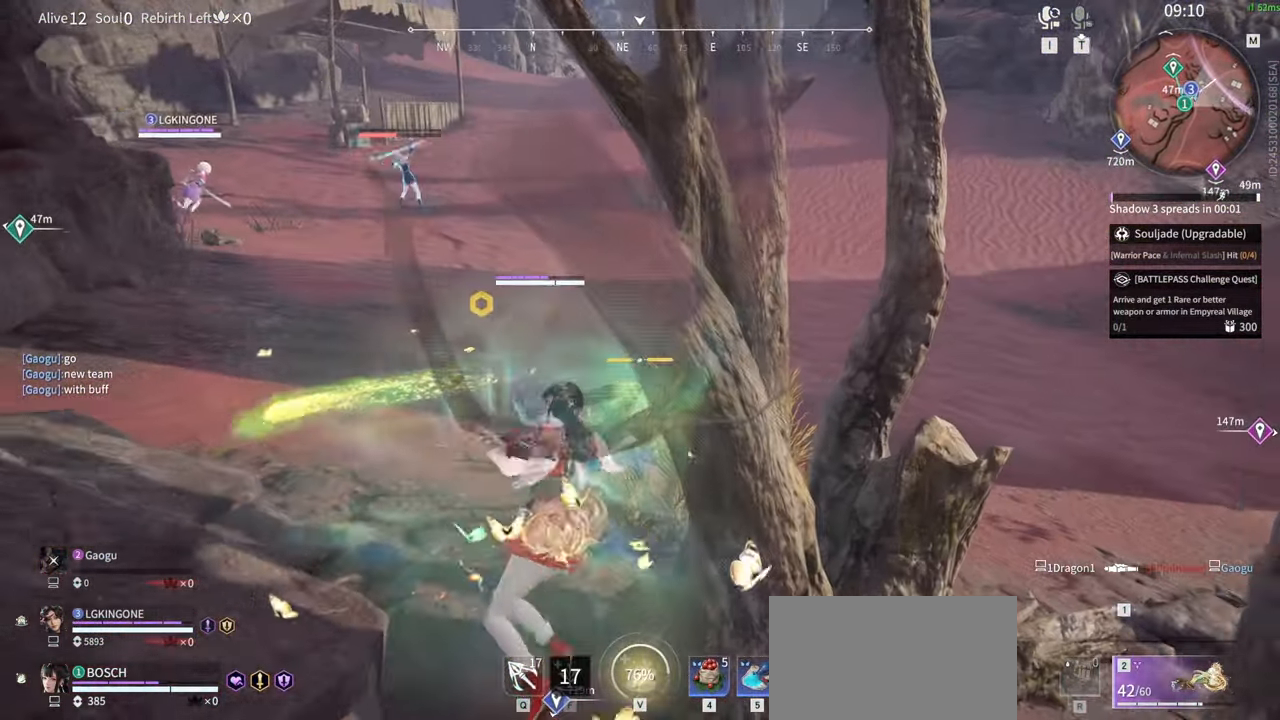
{"keys": ["q", "shift", "space", "w"], "mouse": ["left"]}
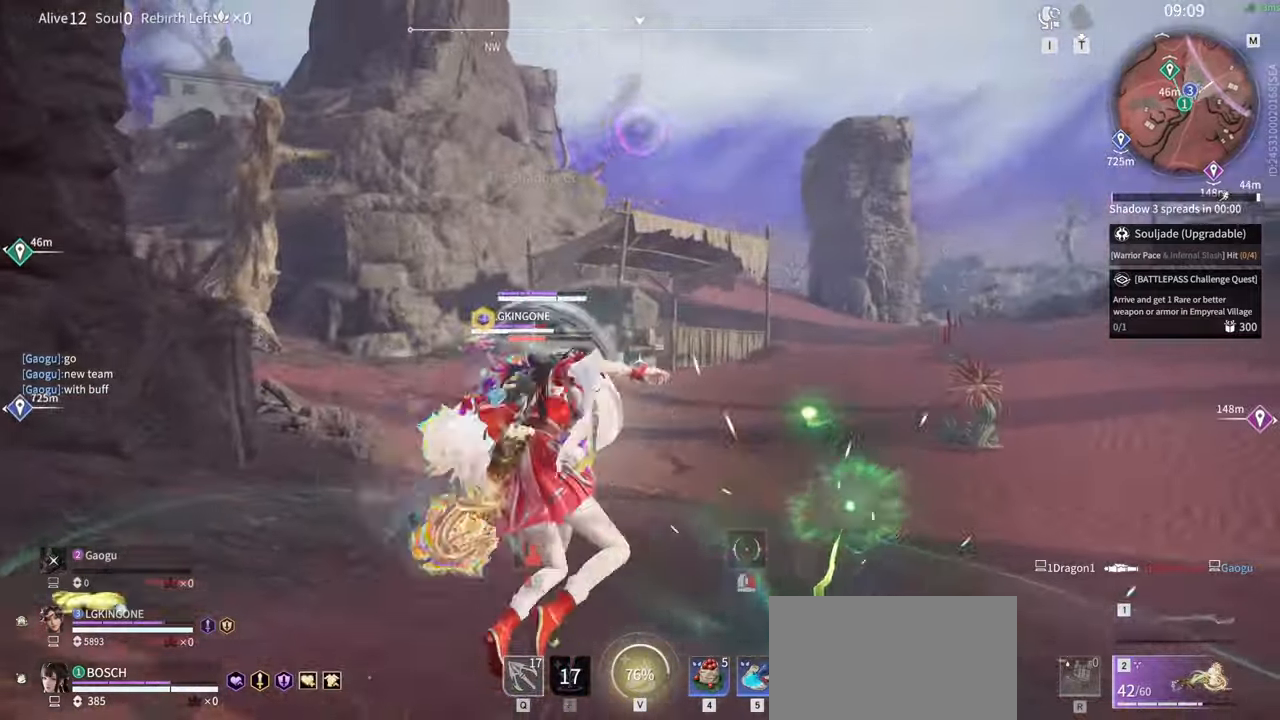
{"keys": ["a", "shift", "w"], "mouse": [], "events": [[66, "q", "up"], [66, "space", "up"], [216, "a", "down"], [316, "mouse_left", "up"]]}
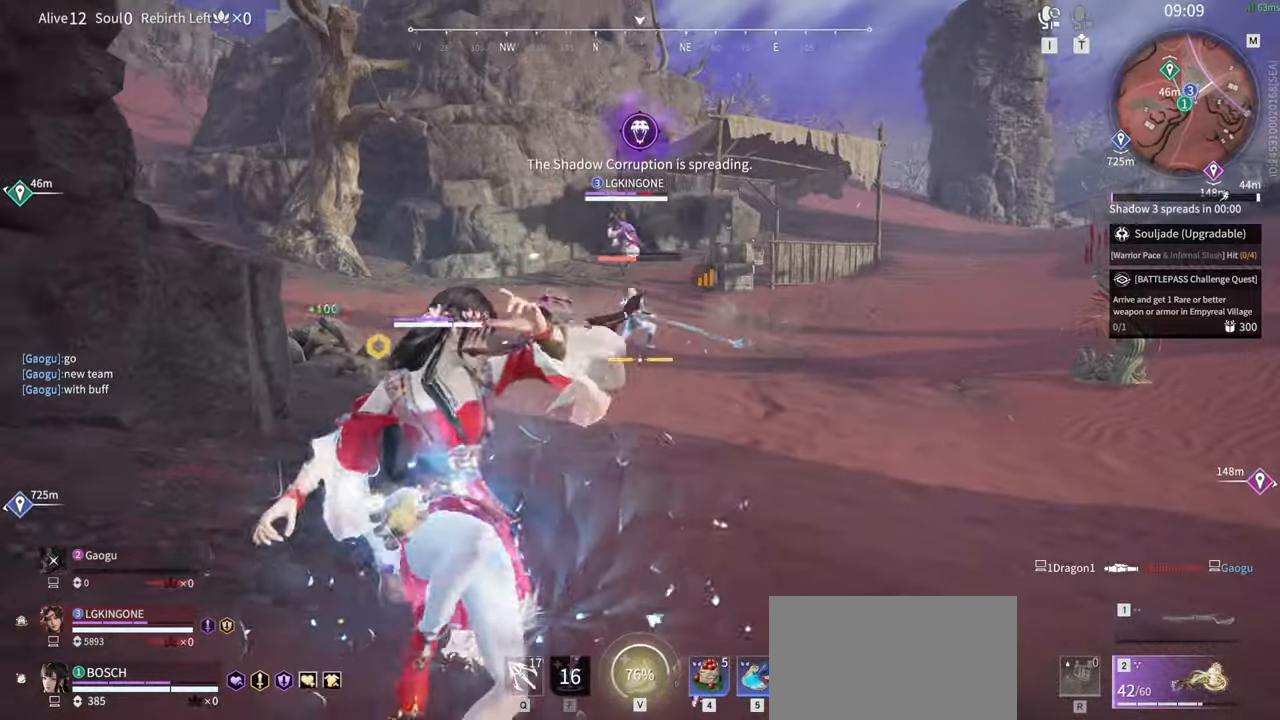
{"keys": ["a", "w"], "mouse": [], "events": [[466, "shift", "up"]]}
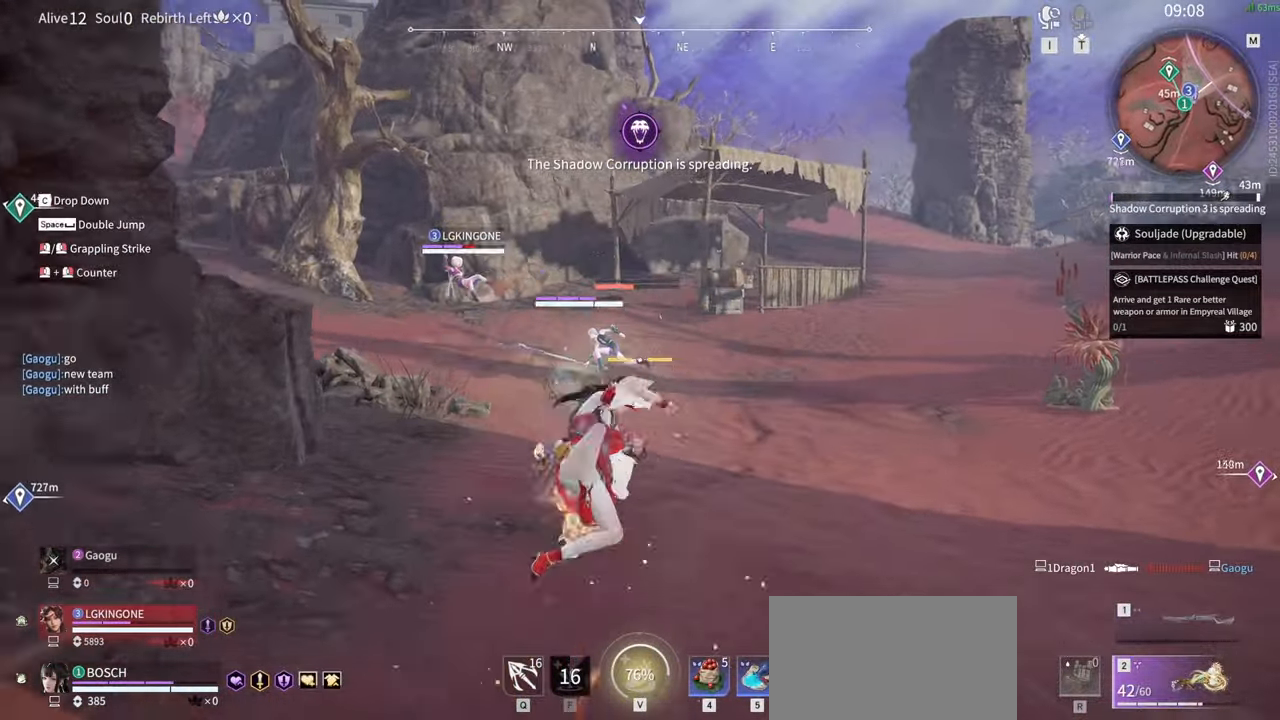
{"keys": ["w"], "mouse": [], "events": [[350, "a", "up"]]}
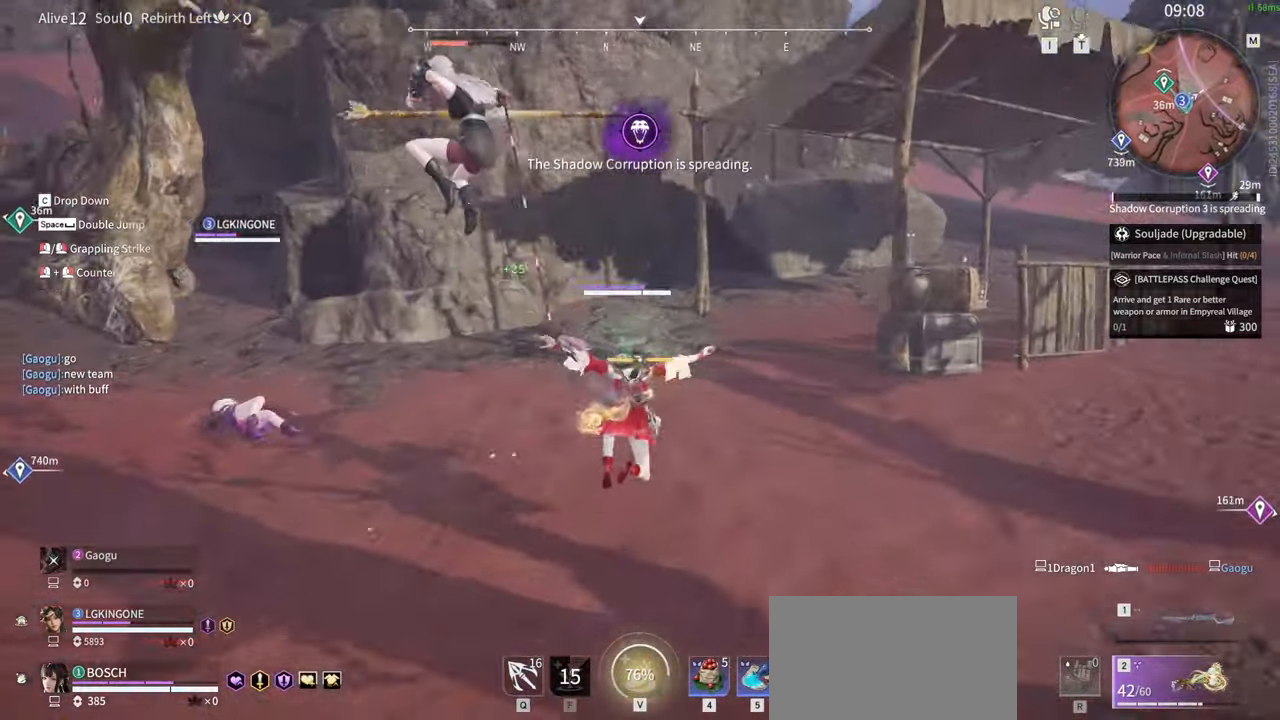
{"keys": ["a", "w"], "mouse": [], "events": [[33, "mouse_left", "down"], [116, "mouse_left", "up"], [216, "a", "down"], [216, "space", "down"], [350, "space", "up"]]}
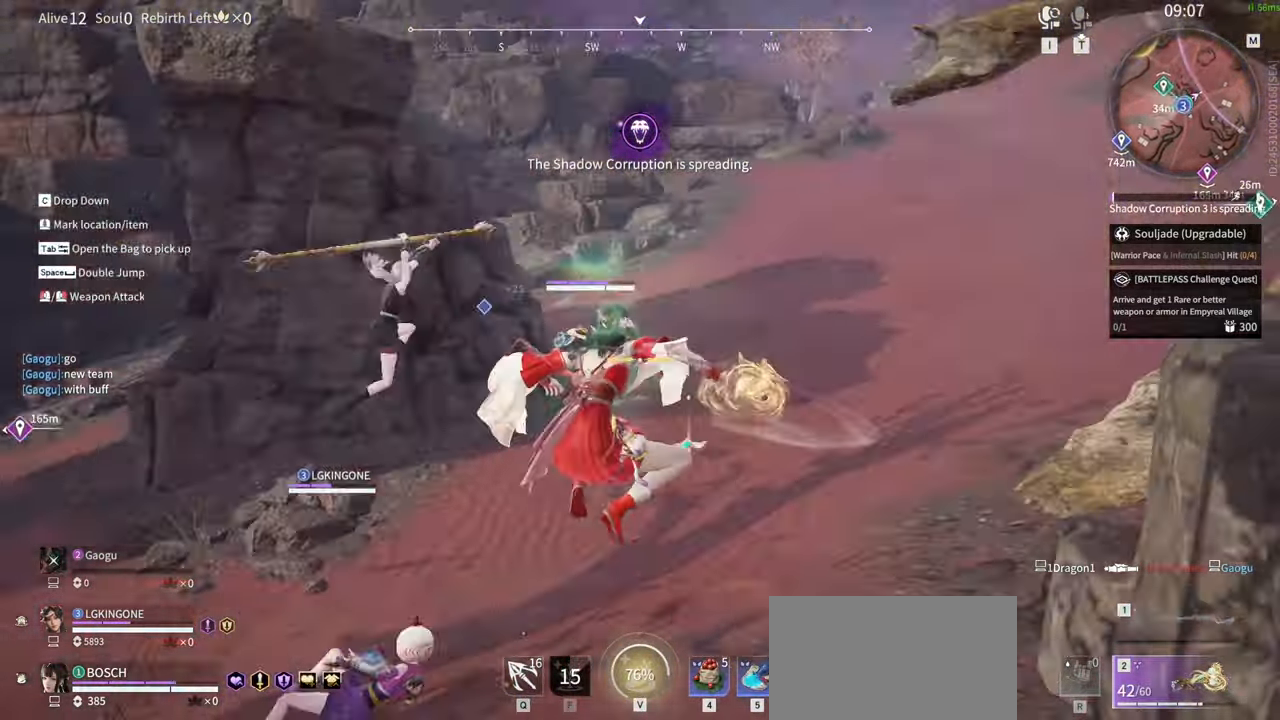
{"keys": ["w"], "mouse": ["left"], "events": [[366, "a", "up"], [416, "mouse_left", "down"]]}
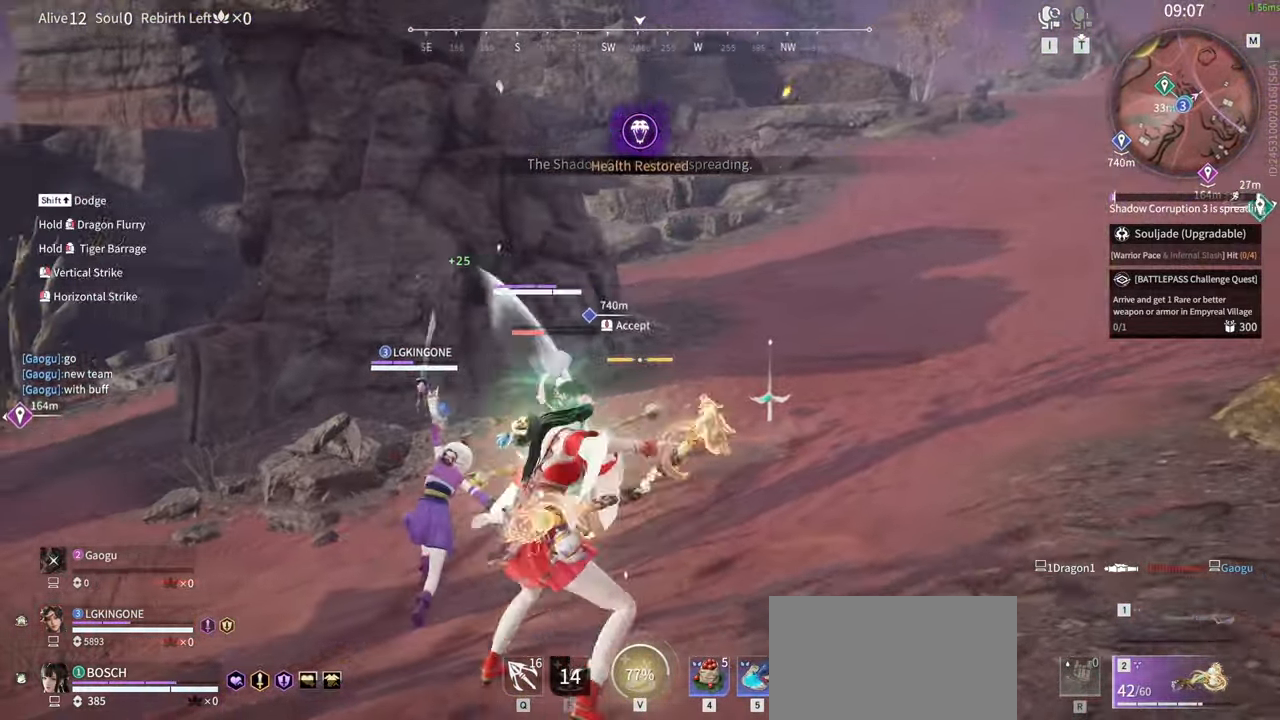
{"keys": ["shift", "w"], "mouse": [], "events": [[116, "mouse_left", "up"], [116, "w", "up"], [383, "w", "down"], [433, "shift", "down"]]}
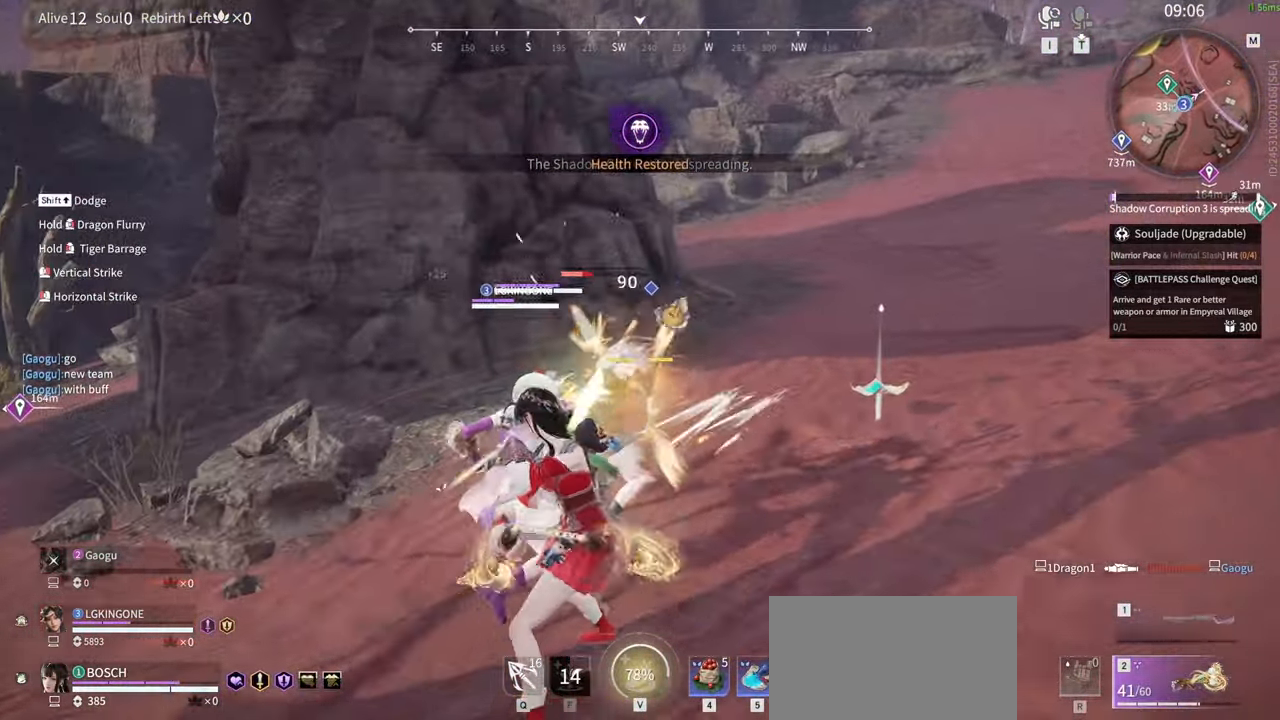
{"keys": [], "mouse": ["right"], "events": [[116, "mouse_right", "down"], [216, "mouse_right", "up"], [266, "mouse_right", "down"], [266, "shift", "up"], [266, "w", "up"], [366, "mouse_right", "up"], [400, "mouse_right", "down"]]}
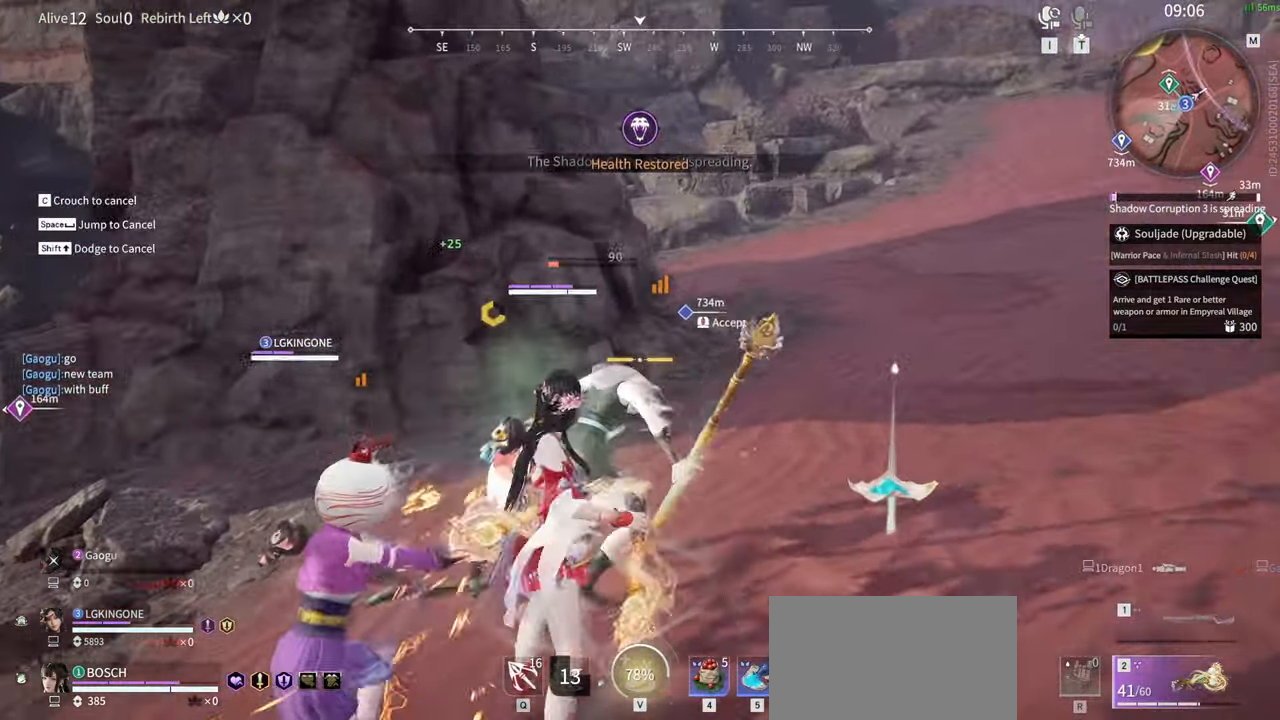
{"keys": ["a", "shift"], "mouse": [], "events": [[50, "mouse_right", "up"], [416, "a", "down"], [416, "shift", "down"]]}
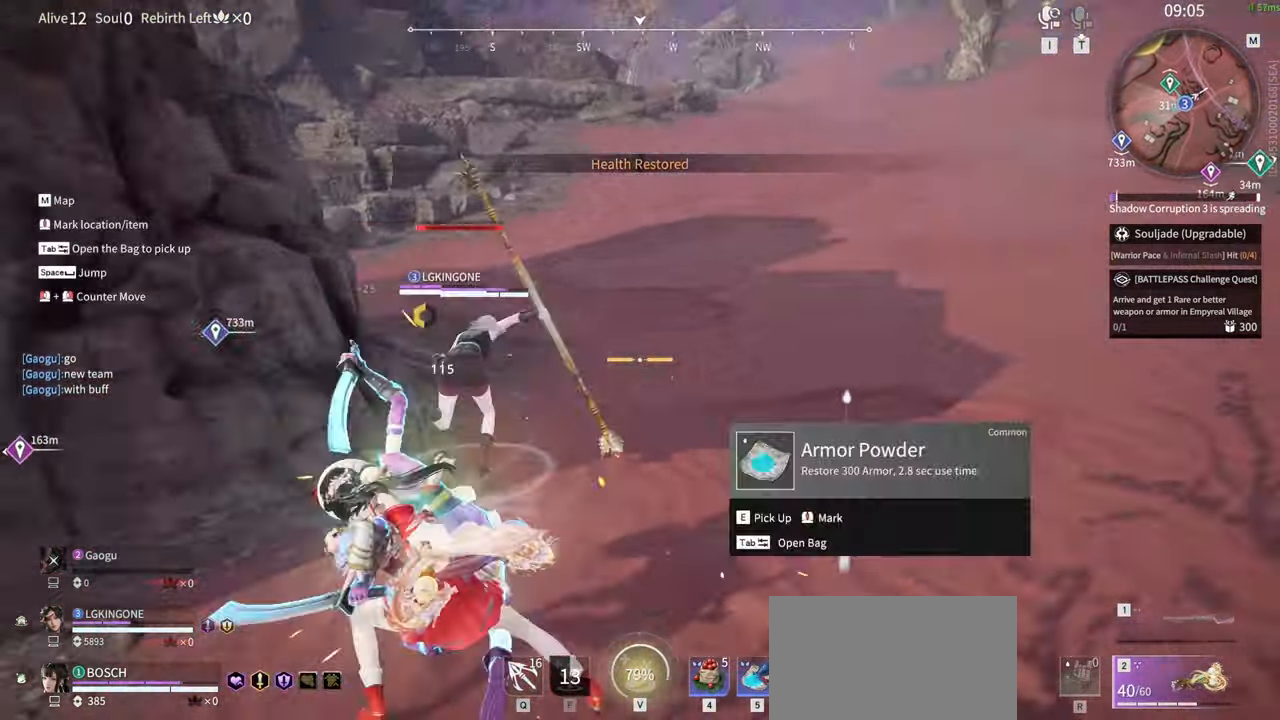
{"keys": [], "mouse": [], "events": [[16, "w", "down"], [150, "mouse_right", "down"], [250, "a", "up"], [250, "mouse_right", "up"], [250, "shift", "up"], [300, "w", "up"]]}
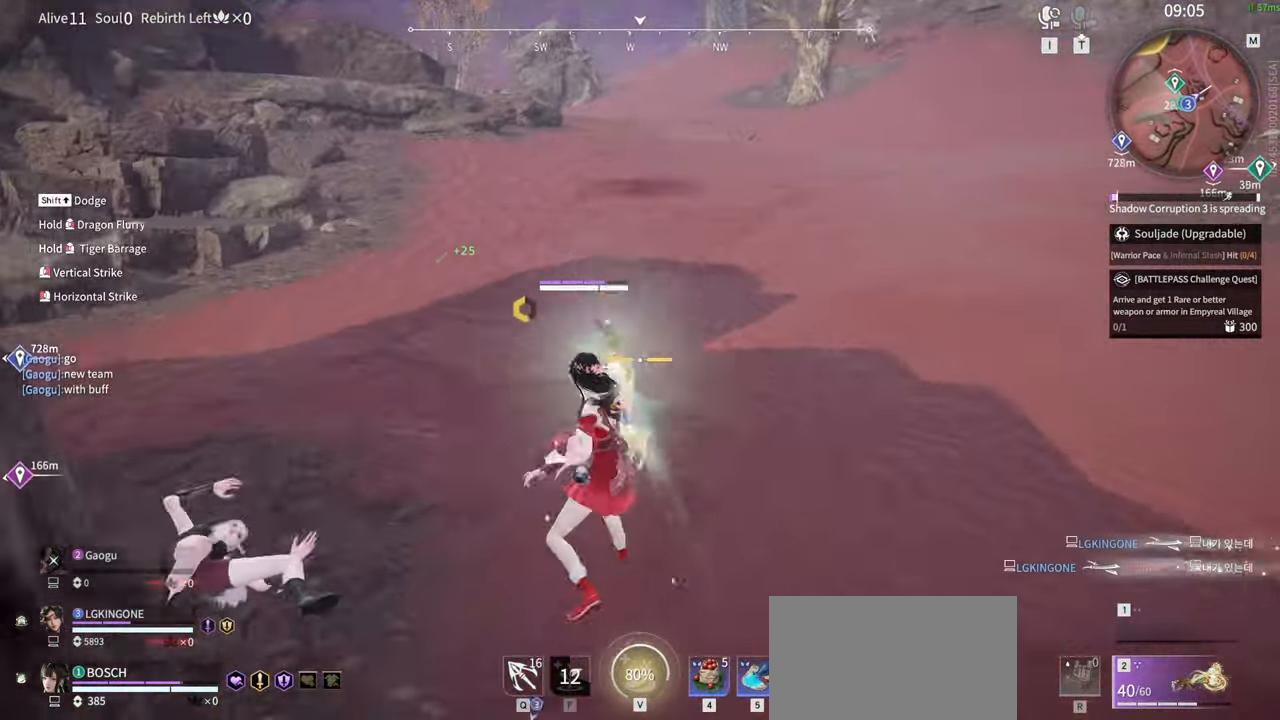
{"keys": ["a", "s", "shift"], "mouse": [], "events": [[300, "a", "down"], [350, "s", "down"], [350, "shift", "down"]]}
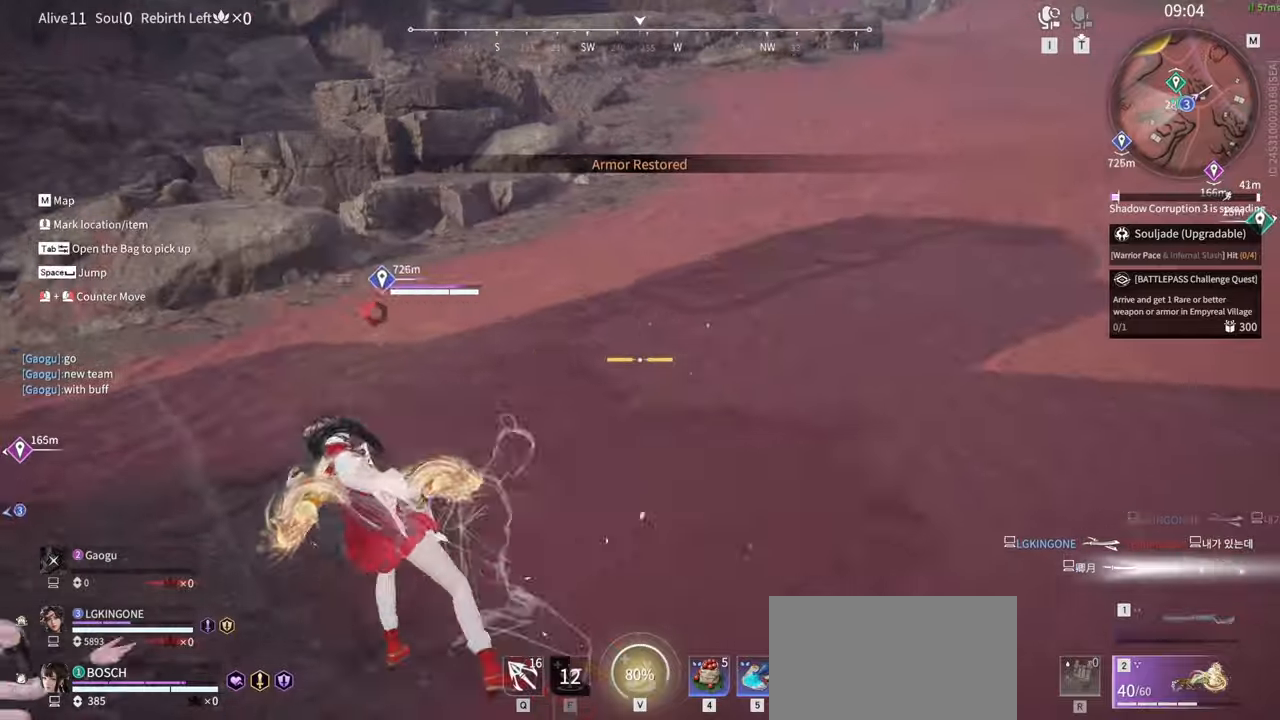
{"keys": [], "mouse": [], "events": [[83, "s", "up"], [83, "shift", "up"], [150, "a", "up"]]}
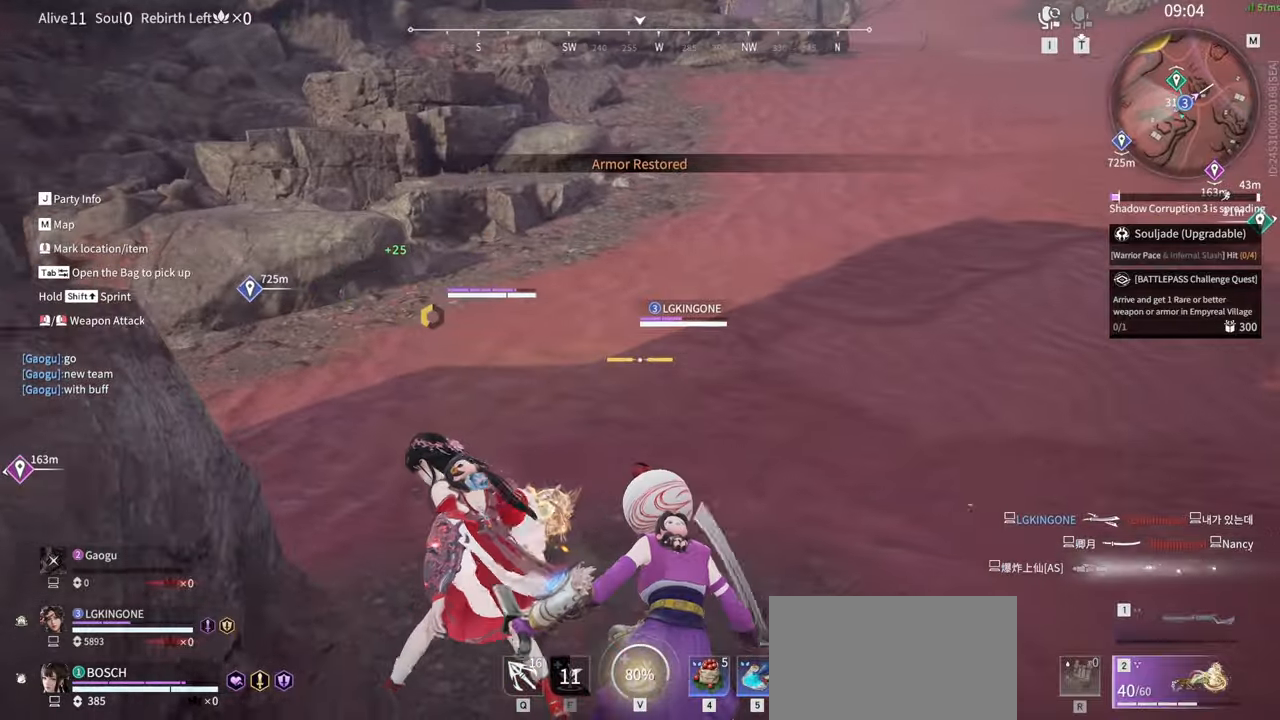
{"keys": [], "mouse": [], "events": [[16, "d", "down"], [50, "s", "down"], [250, "d", "up"], [300, "tab", "down"], [433, "s", "up"], [466, "mouse_right", "down"], [466, "tab", "up"], [466, "w", "down"], [483, "mouse_right", "up"], [483, "w", "up"]]}
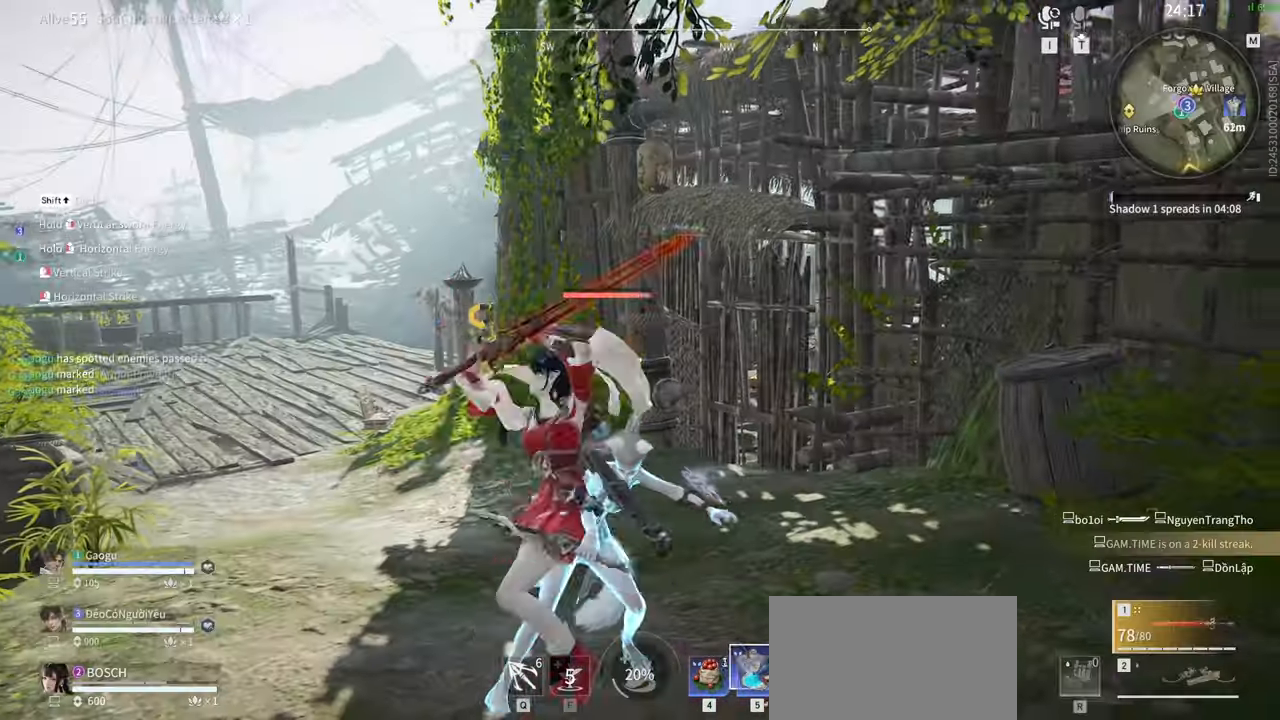
{"keys": ["a", "shift", "w"], "mouse": [], "events": [[316, "a", "down"], [316, "shift", "down"], [316, "w", "down"]]}
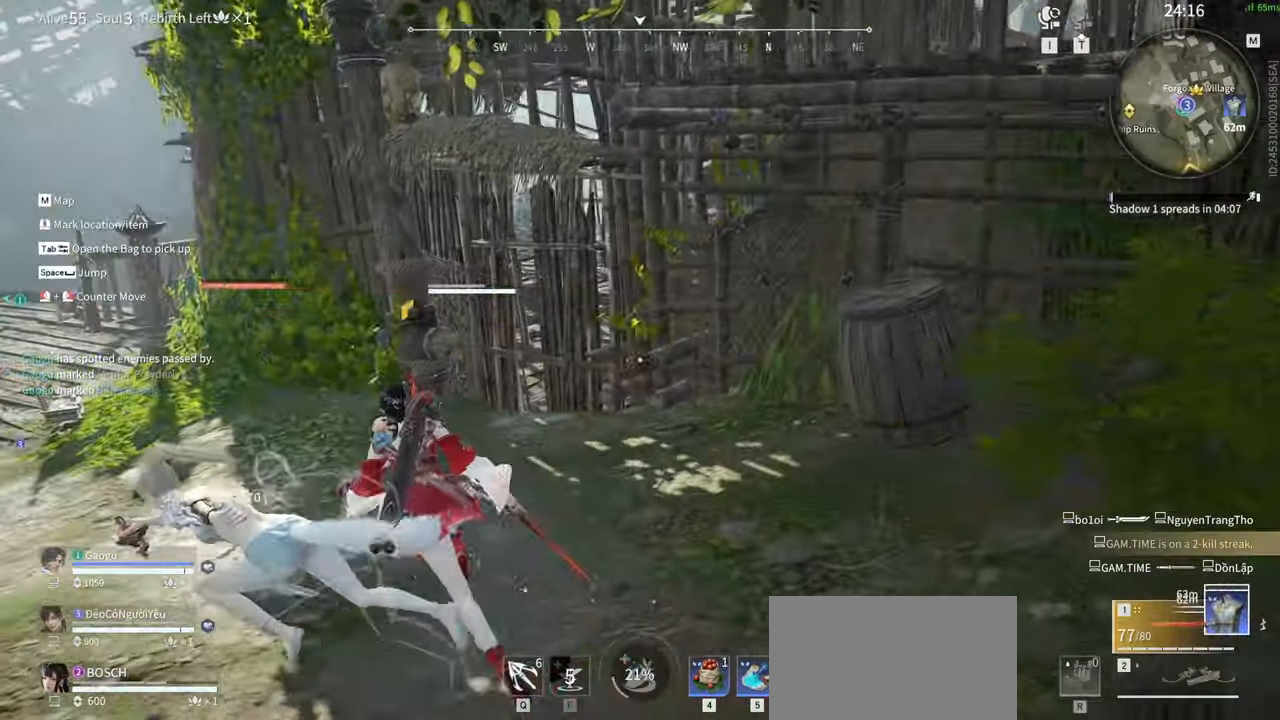
{"keys": ["w"], "mouse": [], "events": [[233, "mouse_right", "down"], [333, "a", "up"], [333, "shift", "up"], [366, "mouse_right", "up"]]}
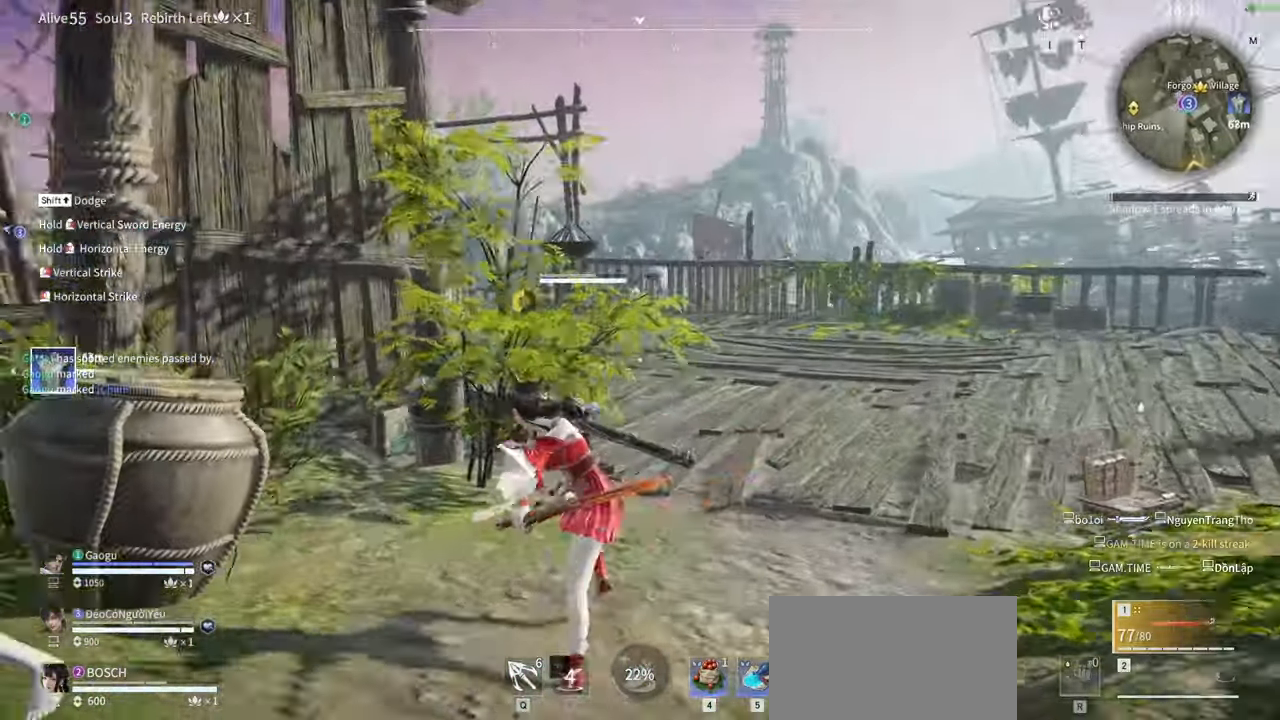
{"keys": ["s", "shift"], "mouse": [], "events": [[66, "w", "up"], [200, "s", "down"], [300, "shift", "down"]]}
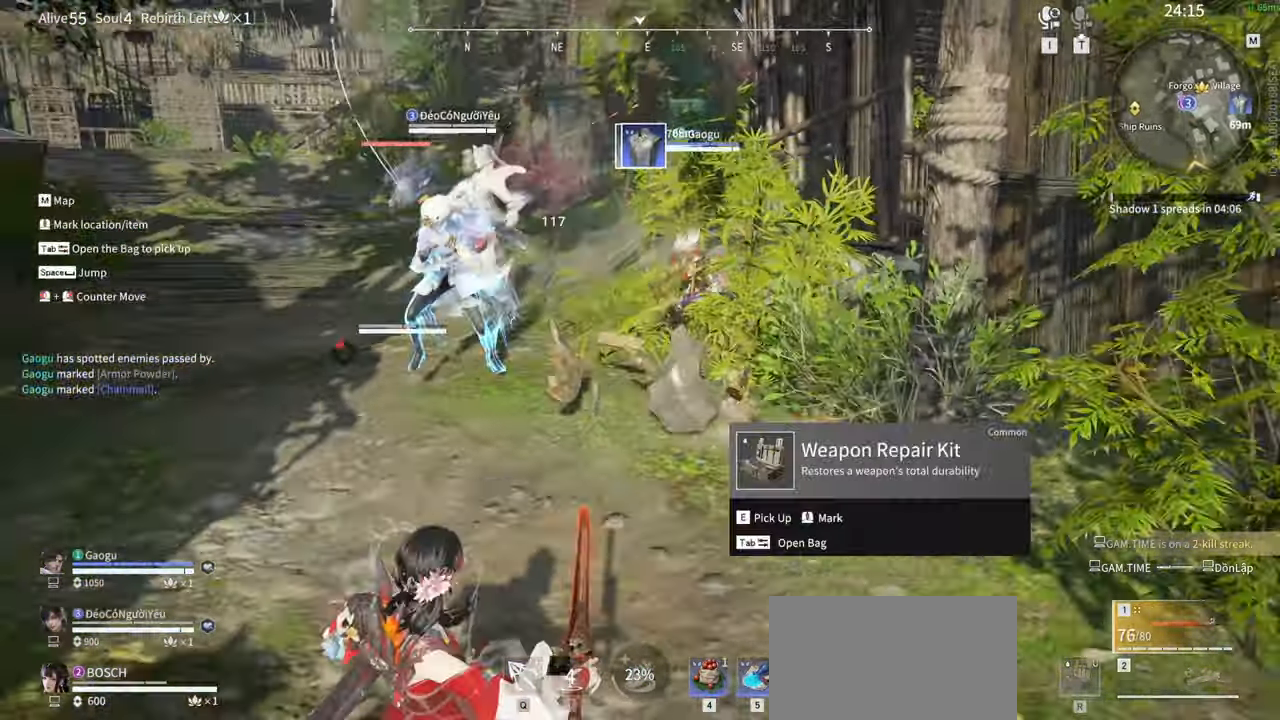
{"keys": [], "mouse": ["right"], "events": [[116, "mouse_right", "down"], [183, "shift", "up"], [216, "s", "up"]]}